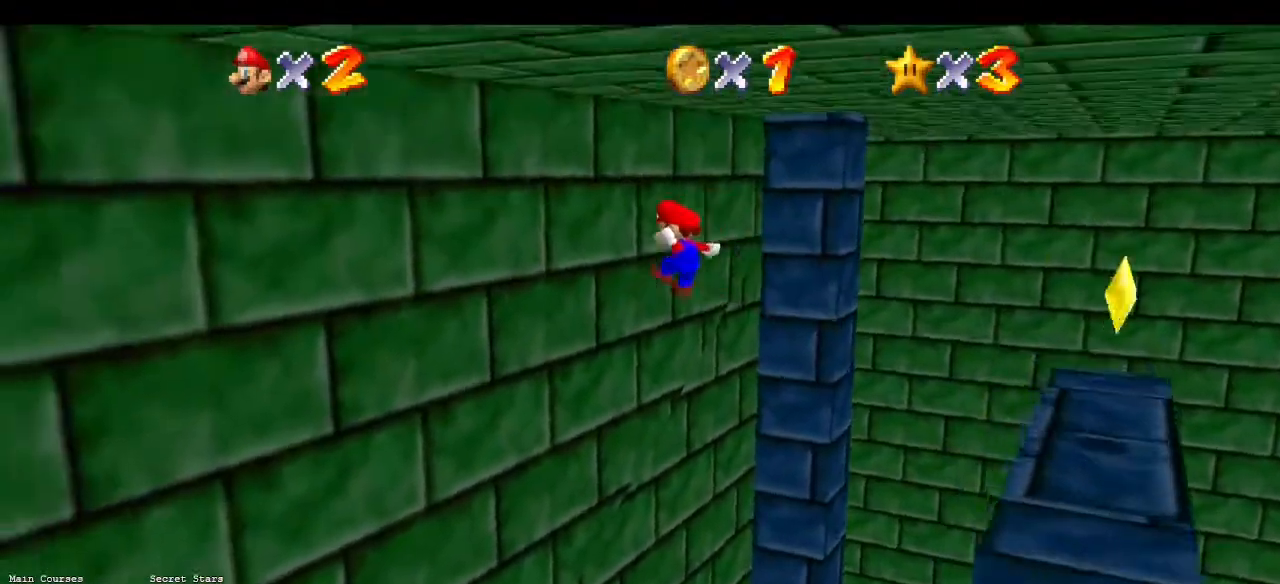
Gameplay with a controller (Nintendo layout); each line is a JSON object with the inputs held at the frame after it. "events" lists button and stick changes between this image and that frame as [ms after this image, input, new state], when the widget could be followed in between. Not read: L3 R3.
{"buttons": [], "left_stick": "right", "events": [[200, "A", "up"], [400, "A", "down"], [433, "left_stick", "right"], [500, "A", "up"]]}
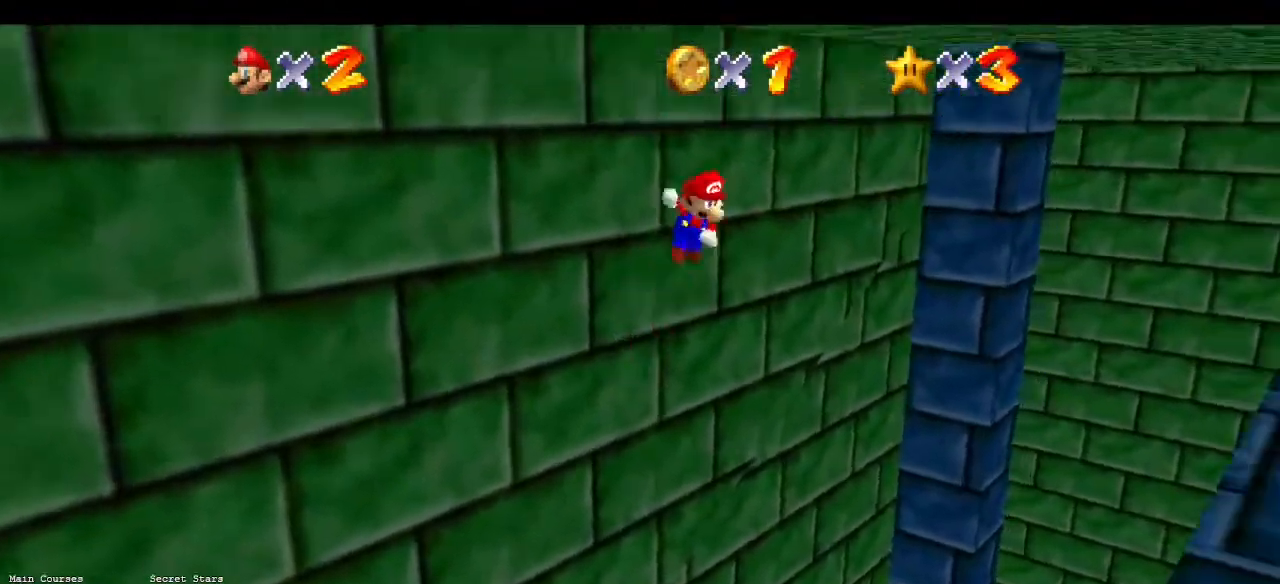
{"buttons": [], "left_stick": "down-right", "events": [[33, "left_stick", "down-right"]]}
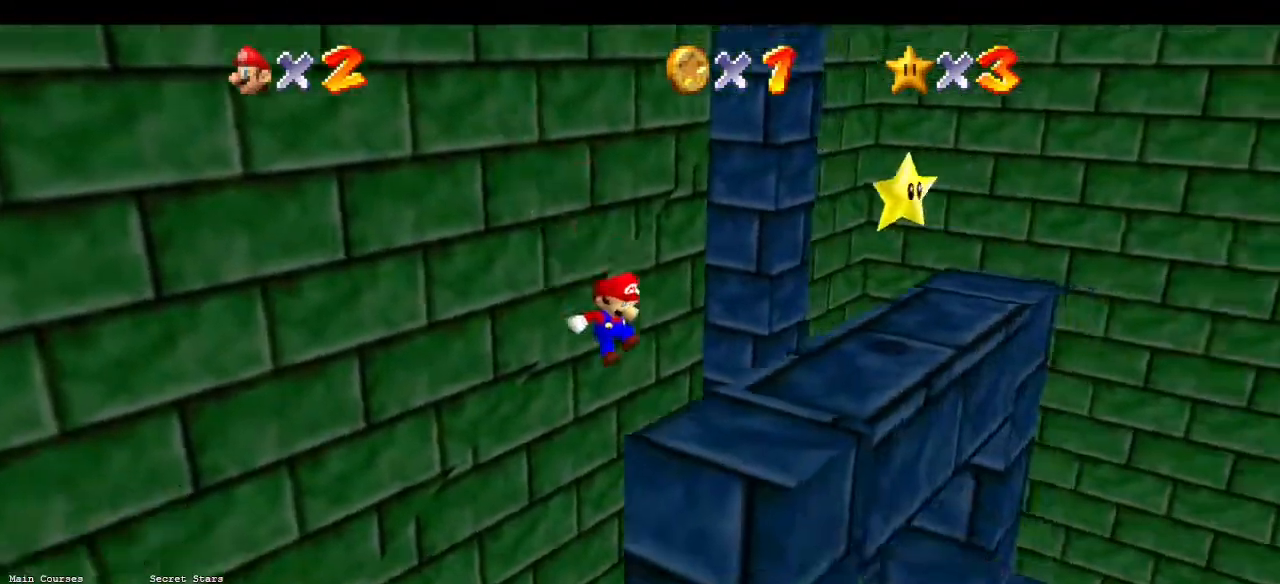
{"buttons": ["A"], "left_stick": "up-left", "events": [[233, "A", "down"], [300, "left_stick", "left"], [433, "left_stick", "up-left"]]}
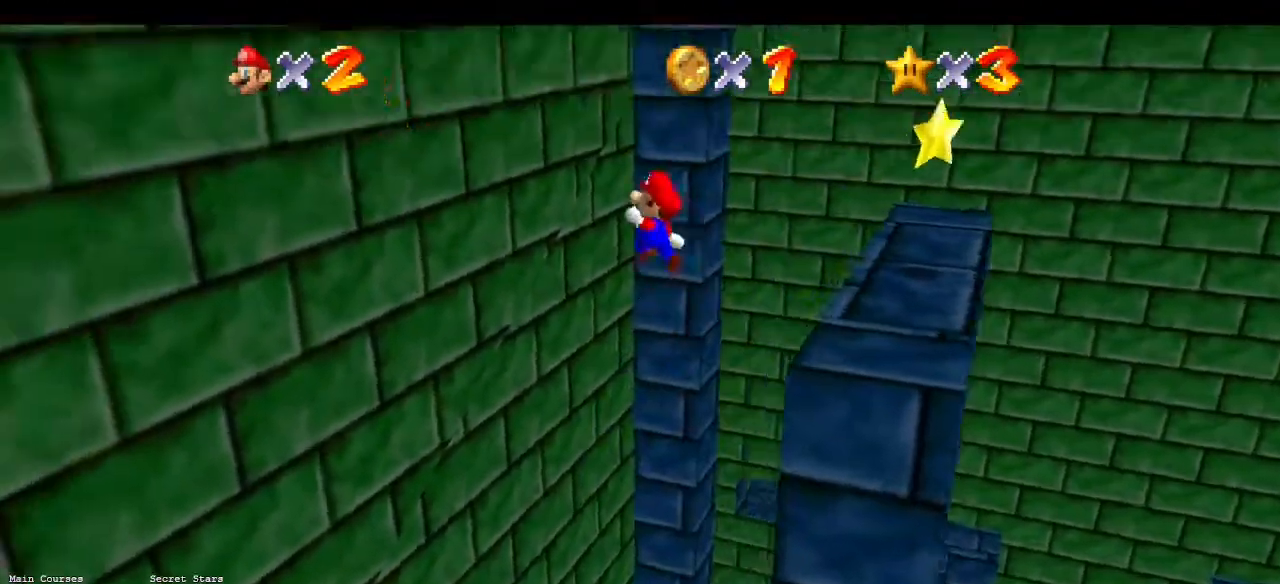
{"buttons": [], "left_stick": "up-left", "events": [[133, "A", "up"]]}
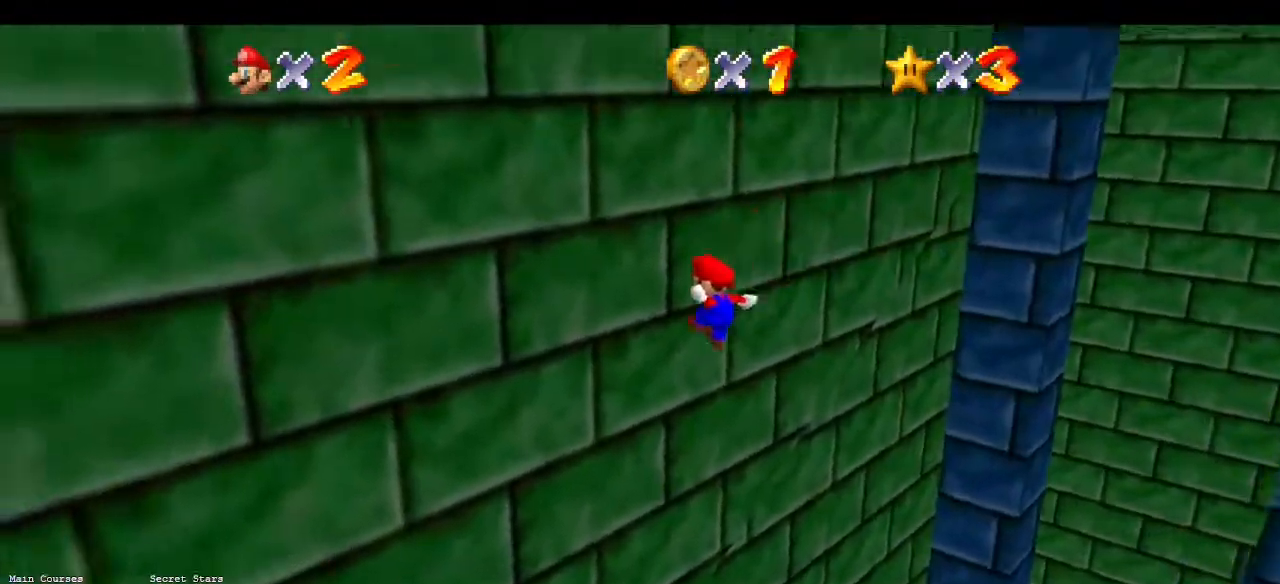
{"buttons": ["A"], "left_stick": "down-right", "events": [[100, "A", "down"], [167, "left_stick", "down-right"]]}
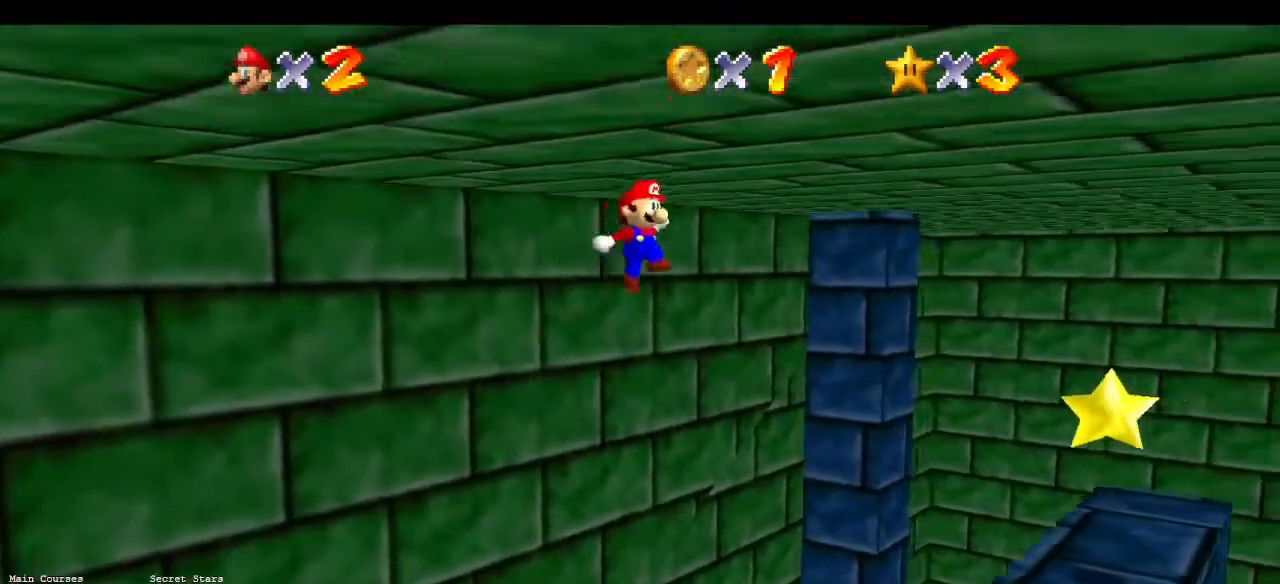
{"buttons": [], "left_stick": "center", "events": [[267, "left_stick", "left"], [400, "left_stick", "center"], [500, "A", "up"]]}
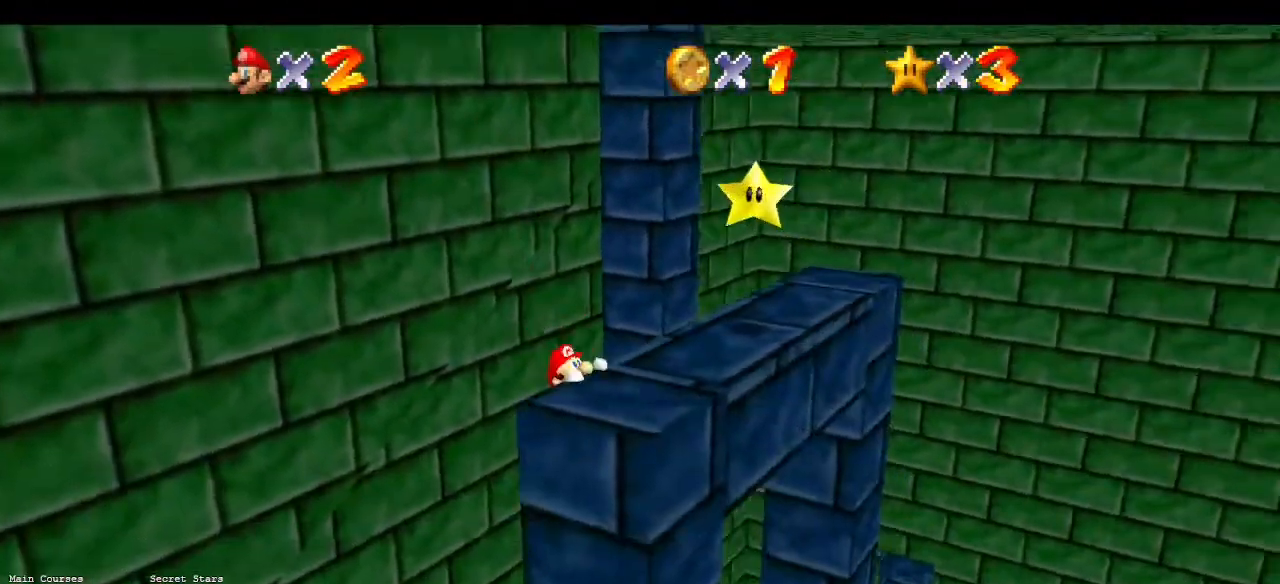
{"buttons": [], "left_stick": "right", "events": [[100, "A", "down"], [333, "A", "up"], [333, "left_stick", "right"]]}
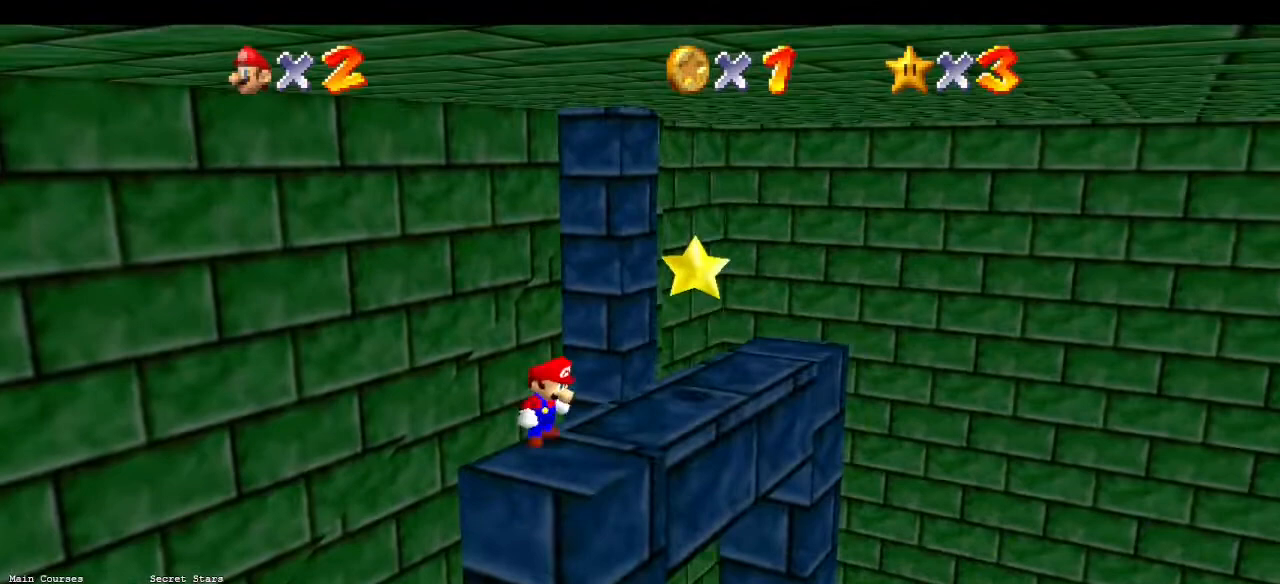
{"buttons": [], "left_stick": "up-right", "events": [[100, "left_stick", "up-right"]]}
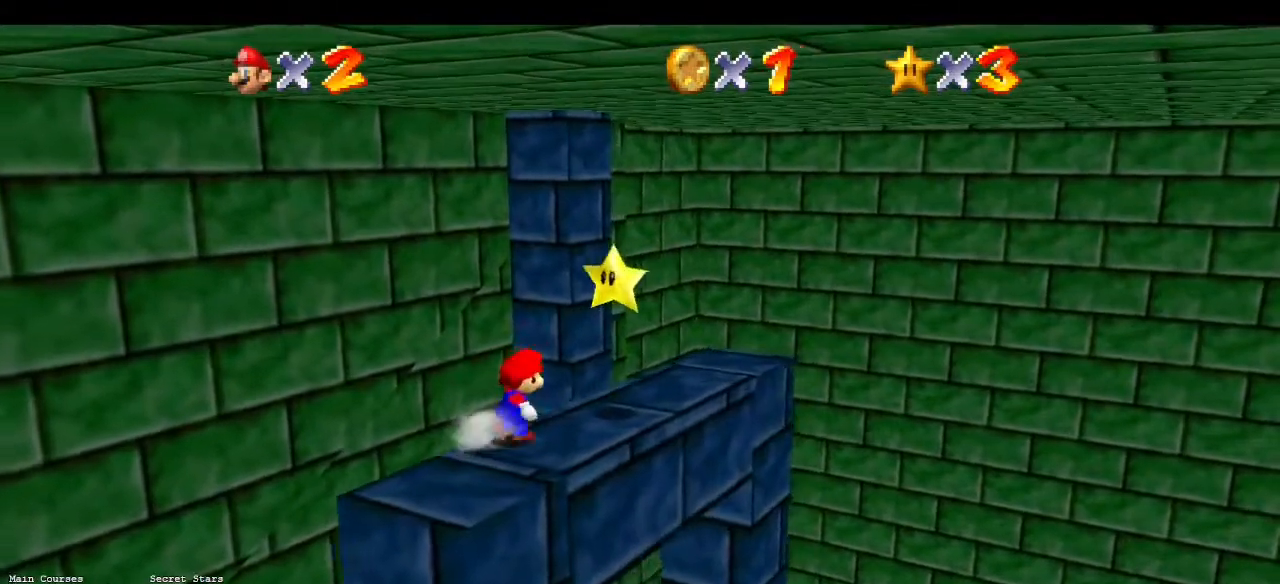
{"buttons": [], "left_stick": "center", "events": [[267, "A", "down"], [300, "Z", "down"], [300, "left_stick", "center"], [367, "A", "up"], [400, "Z", "up"]]}
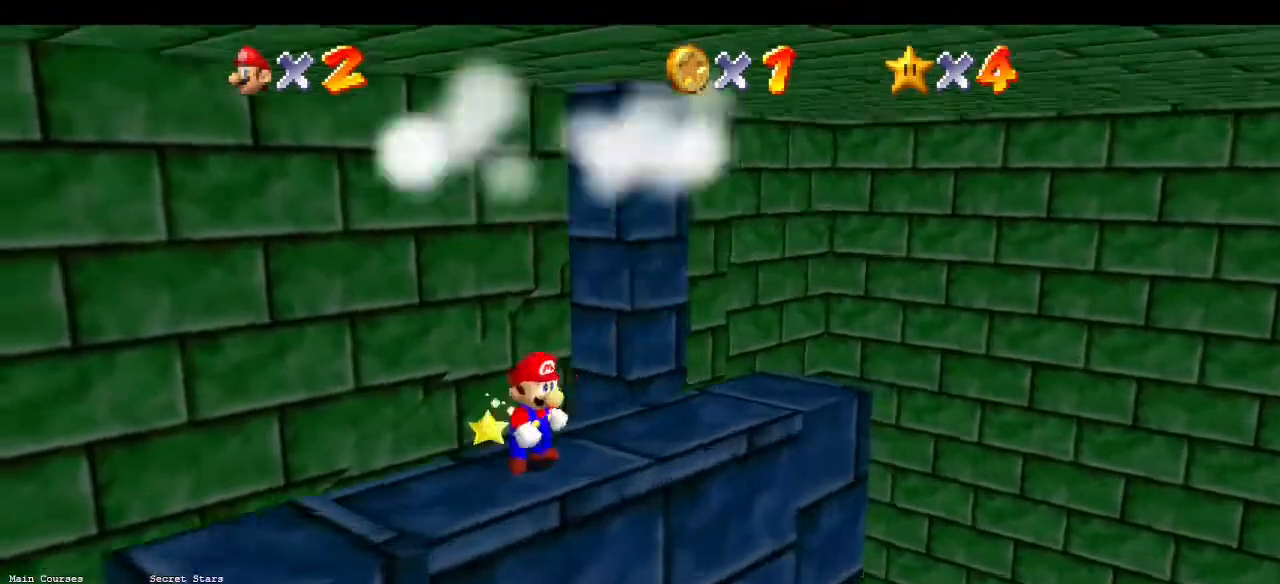
{"buttons": [], "left_stick": "center", "events": []}
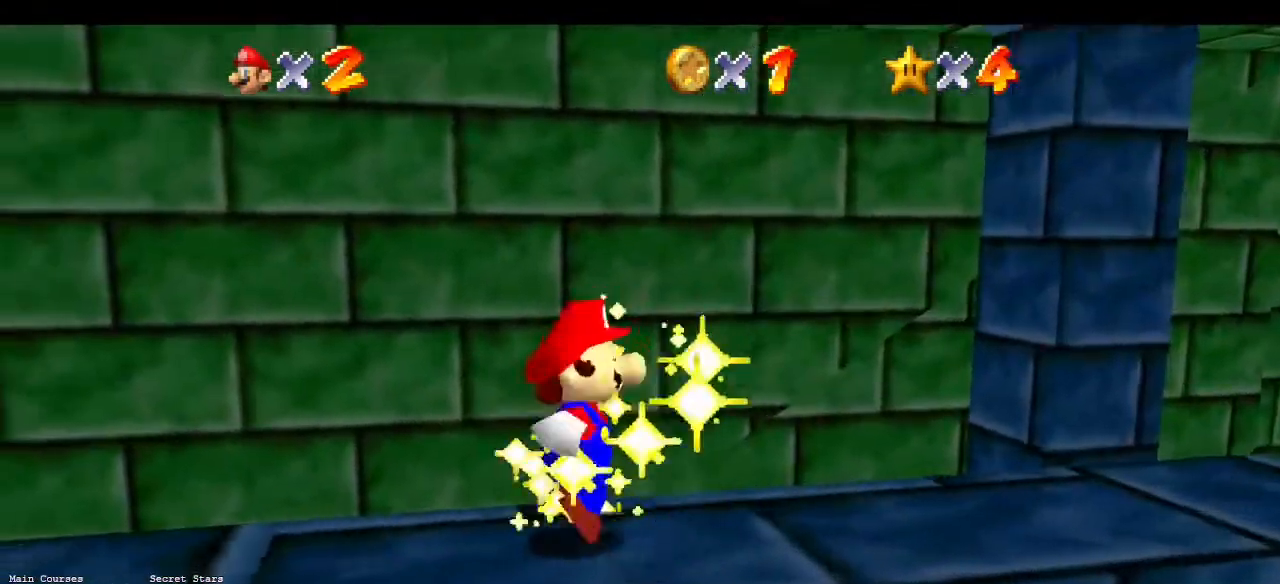
{"buttons": [], "left_stick": "center", "events": []}
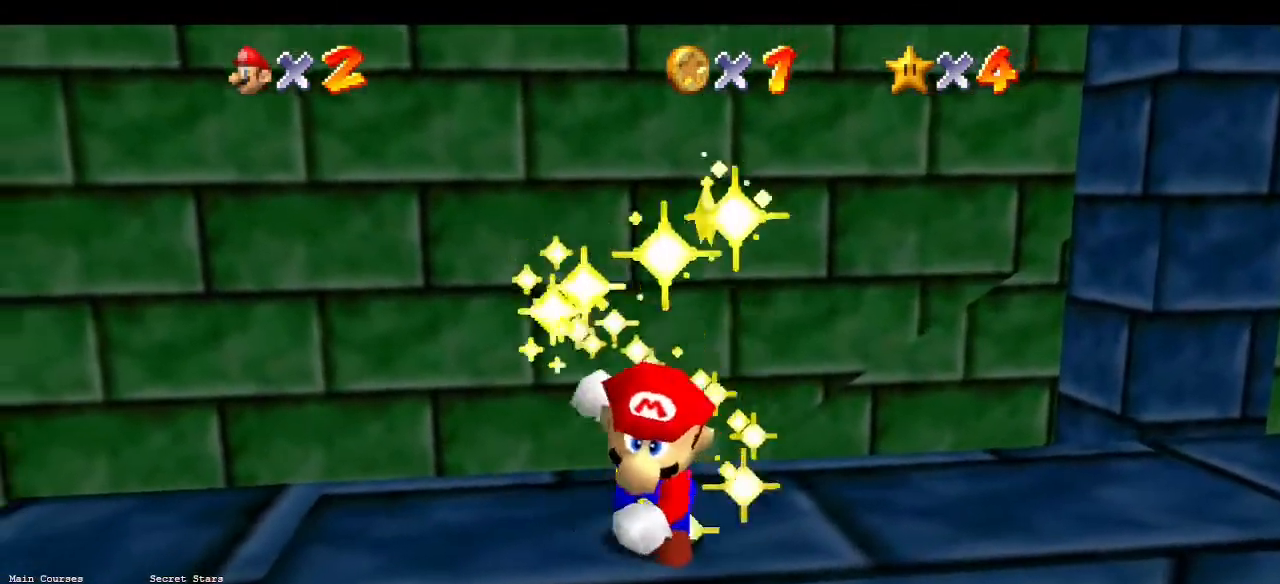
{"buttons": [], "left_stick": "center", "events": []}
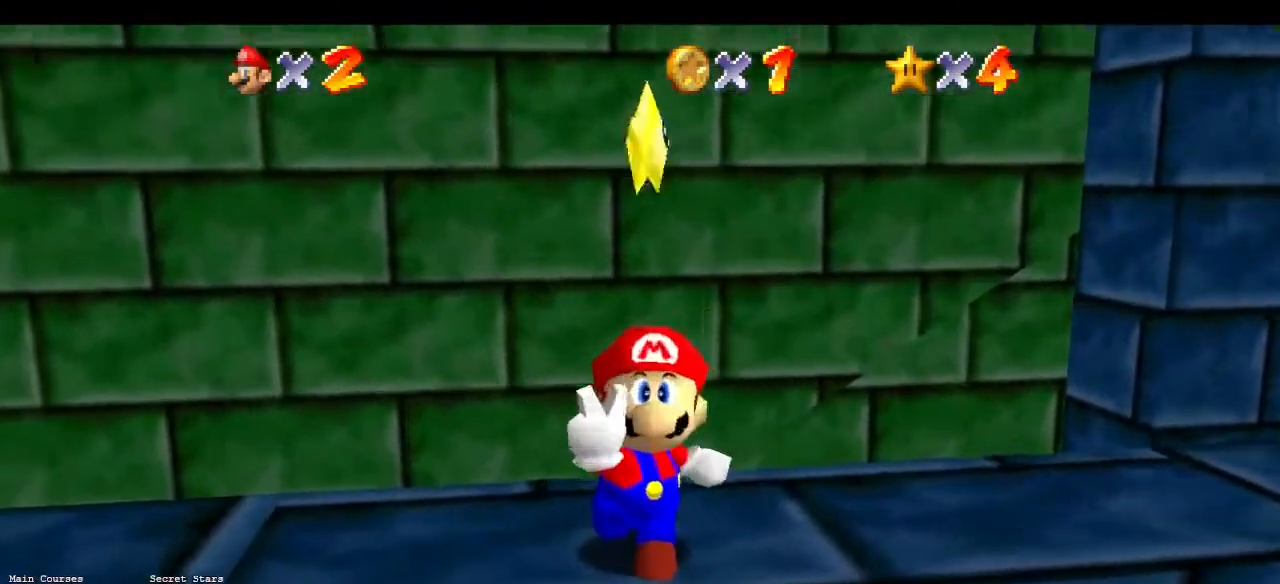
{"buttons": [], "left_stick": "center", "events": []}
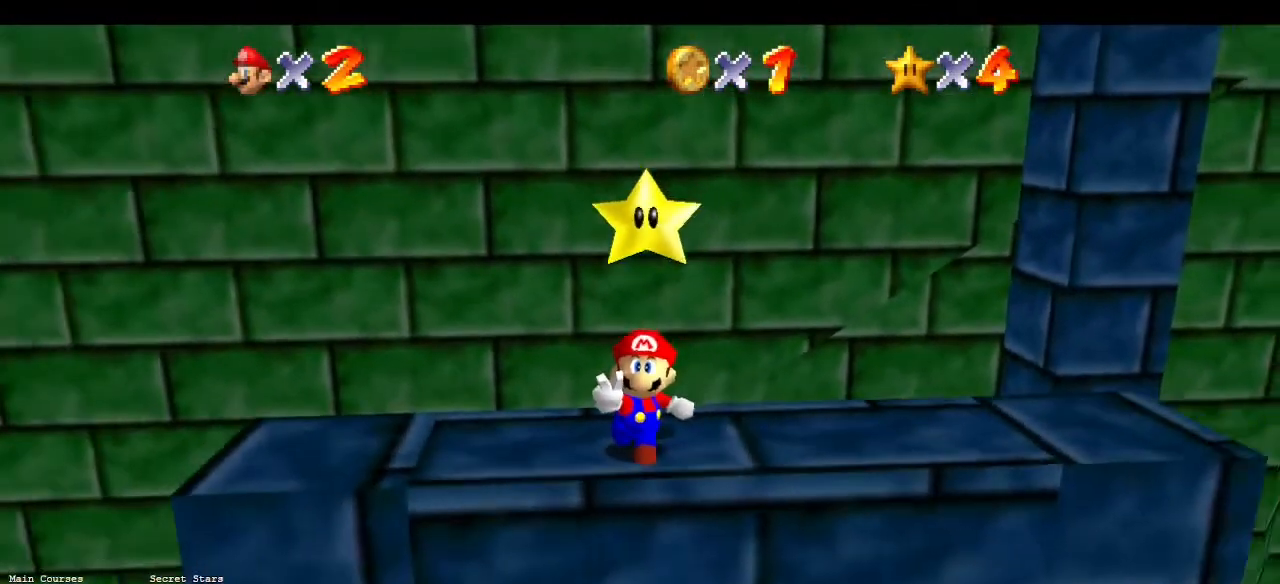
{"buttons": [], "left_stick": "center", "events": []}
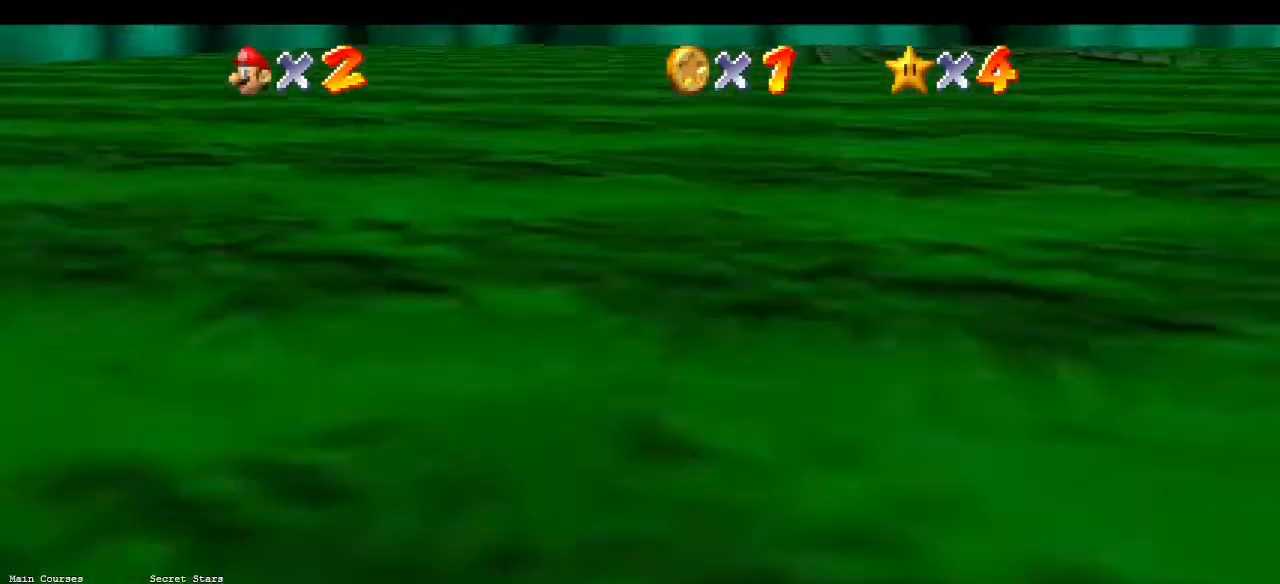
{"buttons": [], "left_stick": "center", "events": []}
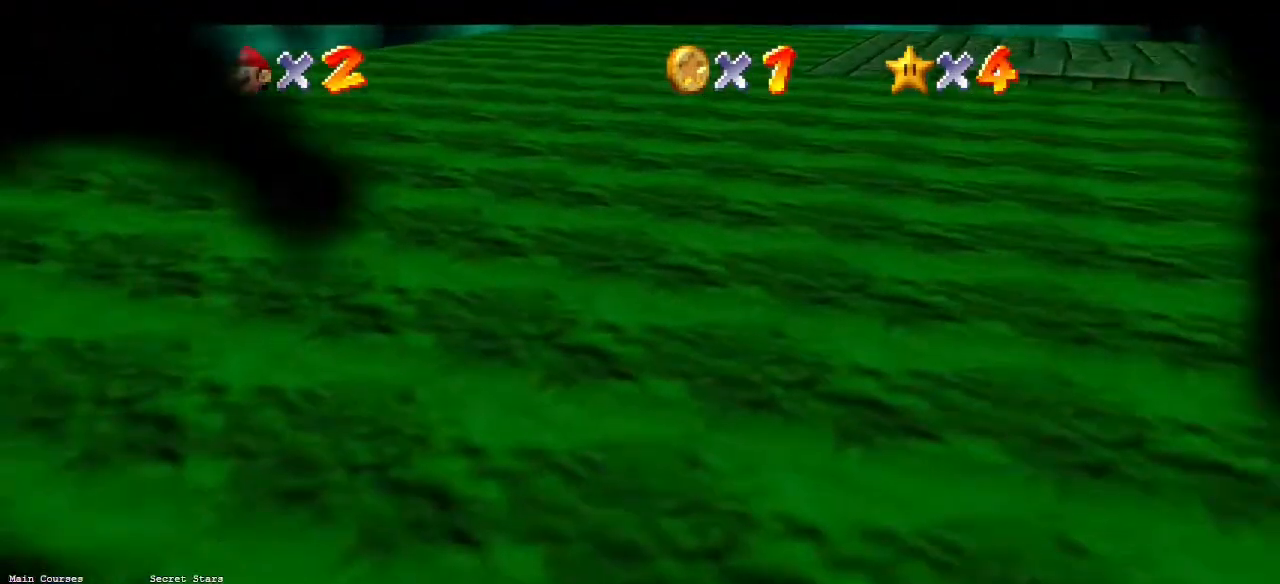
{"buttons": [], "left_stick": "center", "events": []}
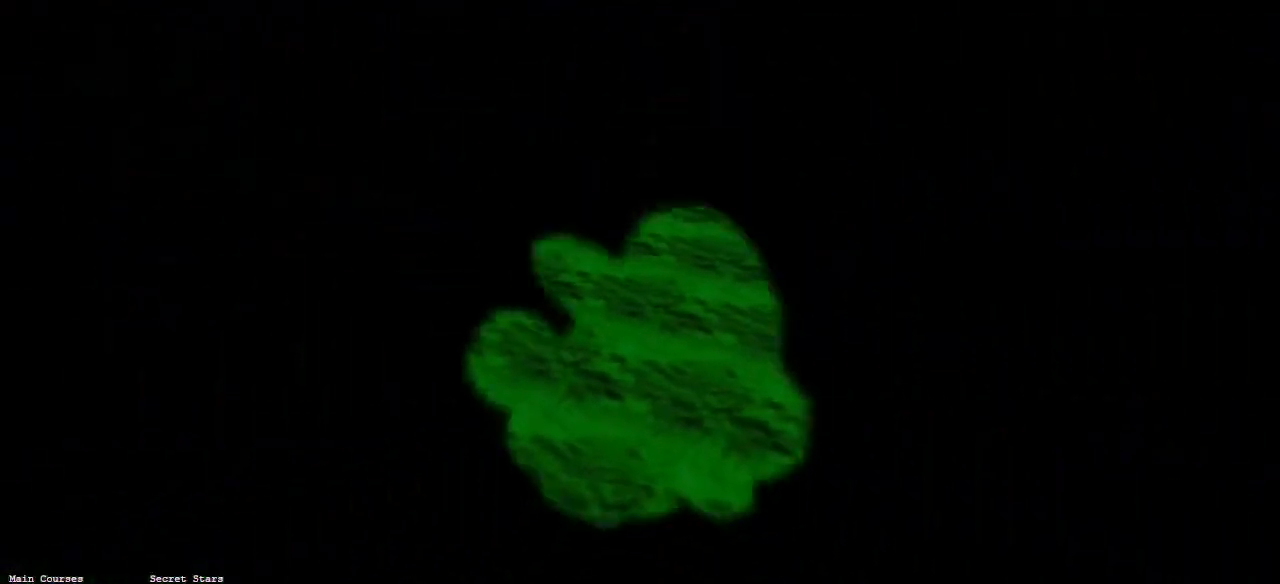
{"buttons": [], "left_stick": "center", "events": []}
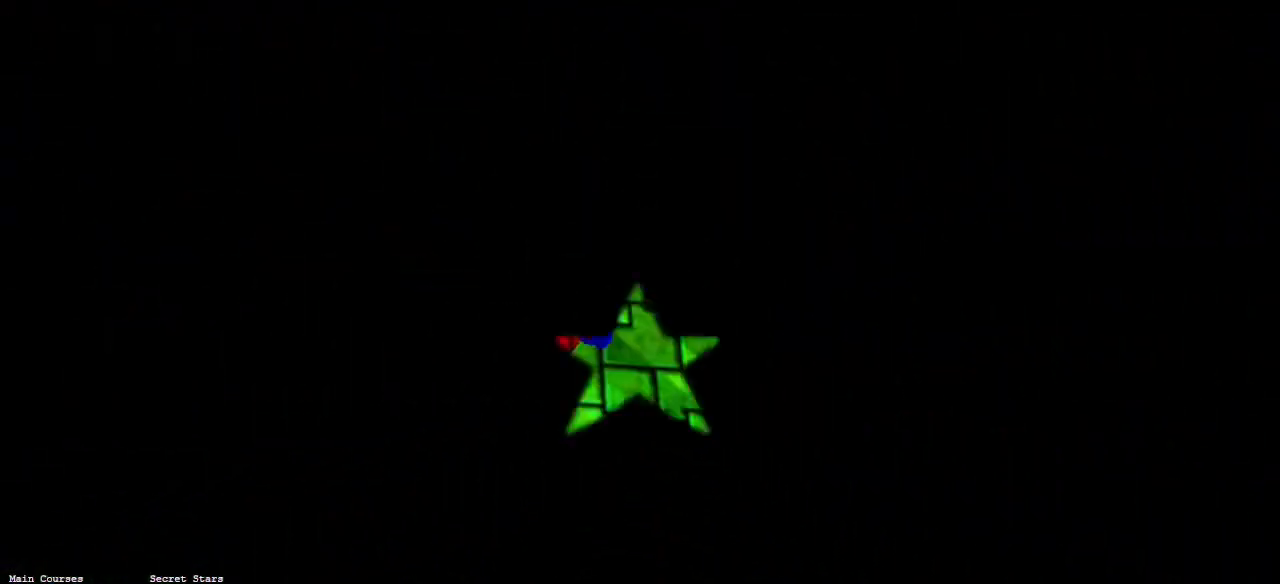
{"buttons": [], "left_stick": "center"}
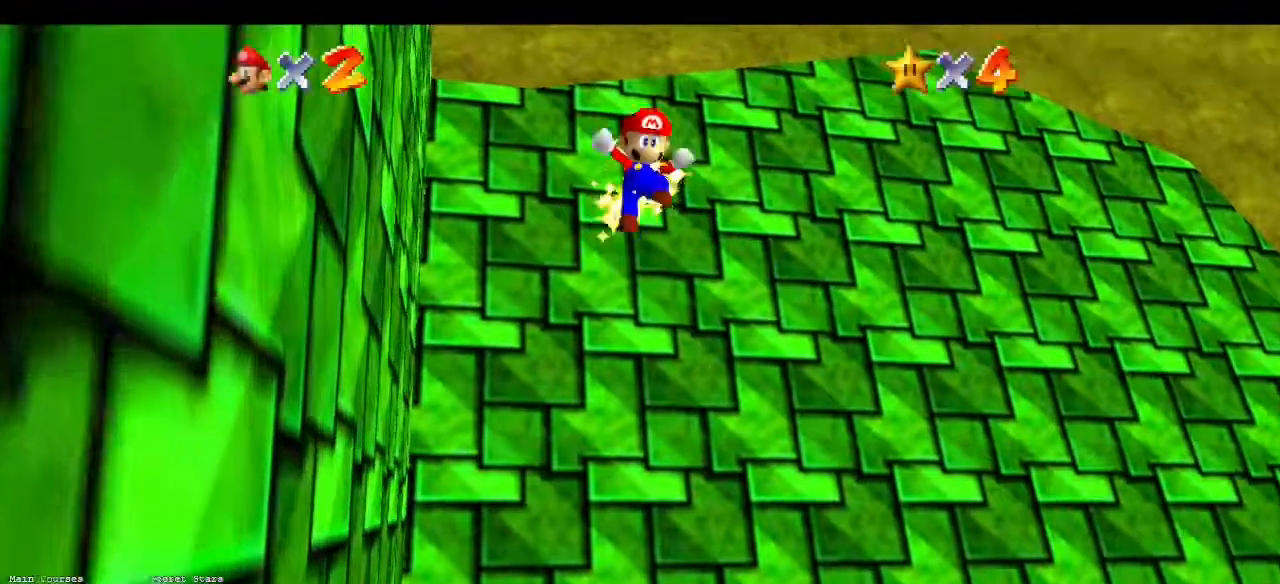
{"buttons": [], "left_stick": "center", "events": [[400, "B", "down"], [467, "B", "up"]]}
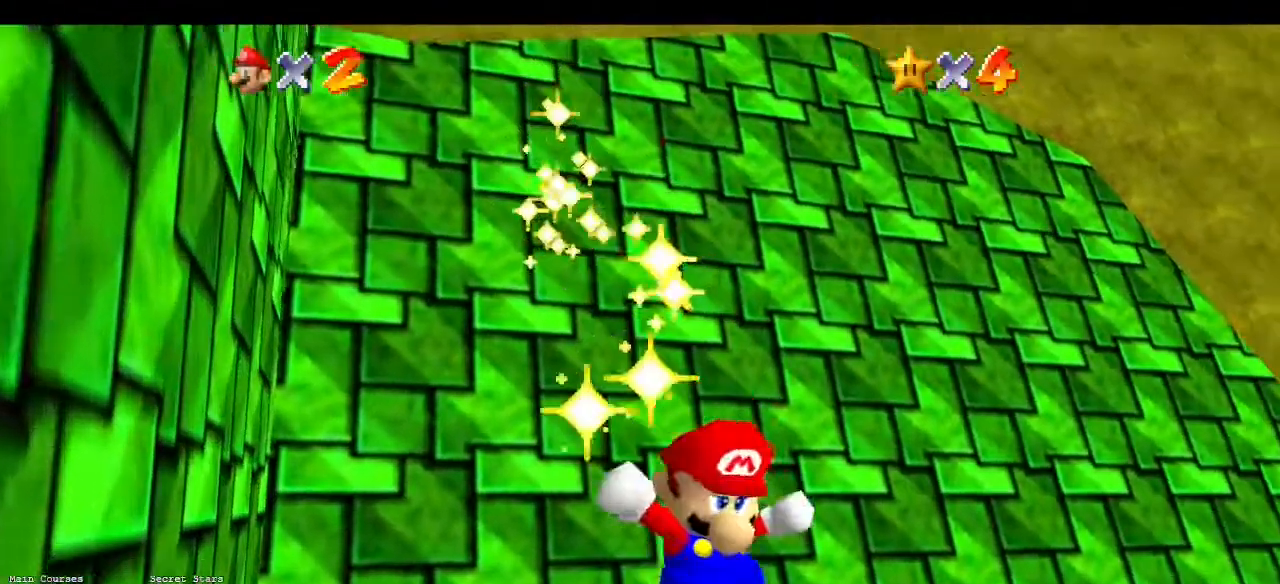
{"buttons": ["C_LEFT"], "left_stick": "center", "events": [[100, "C_LEFT", "down"], [167, "C_LEFT", "up"], [433, "C_LEFT", "down"]]}
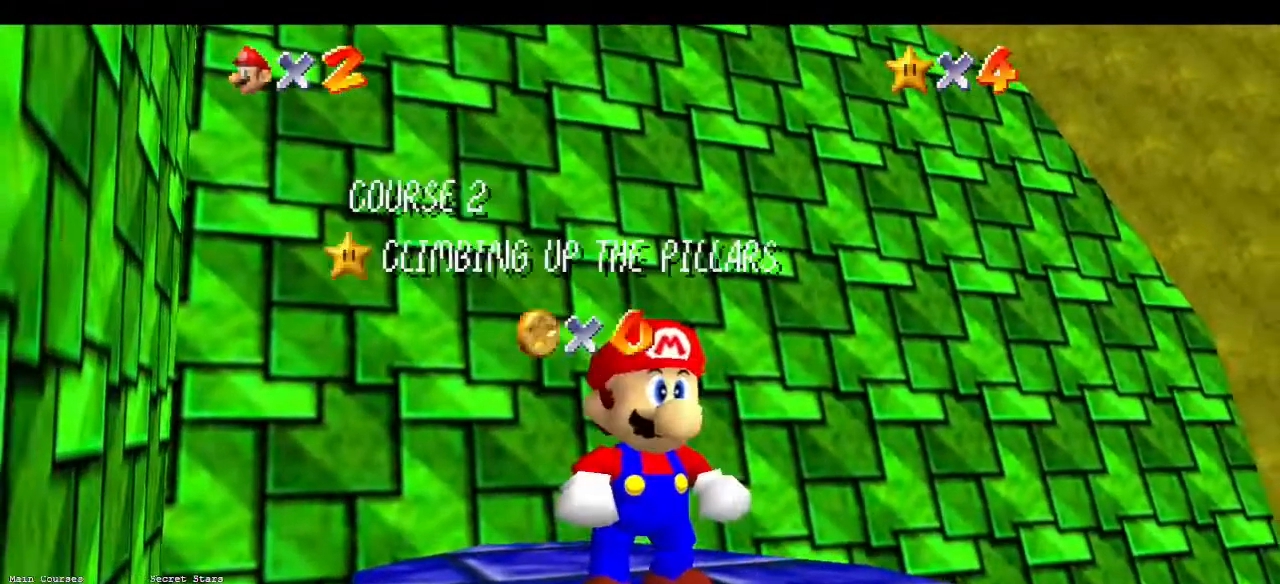
{"buttons": [], "left_stick": "center", "events": [[433, "C_LEFT", "up"]]}
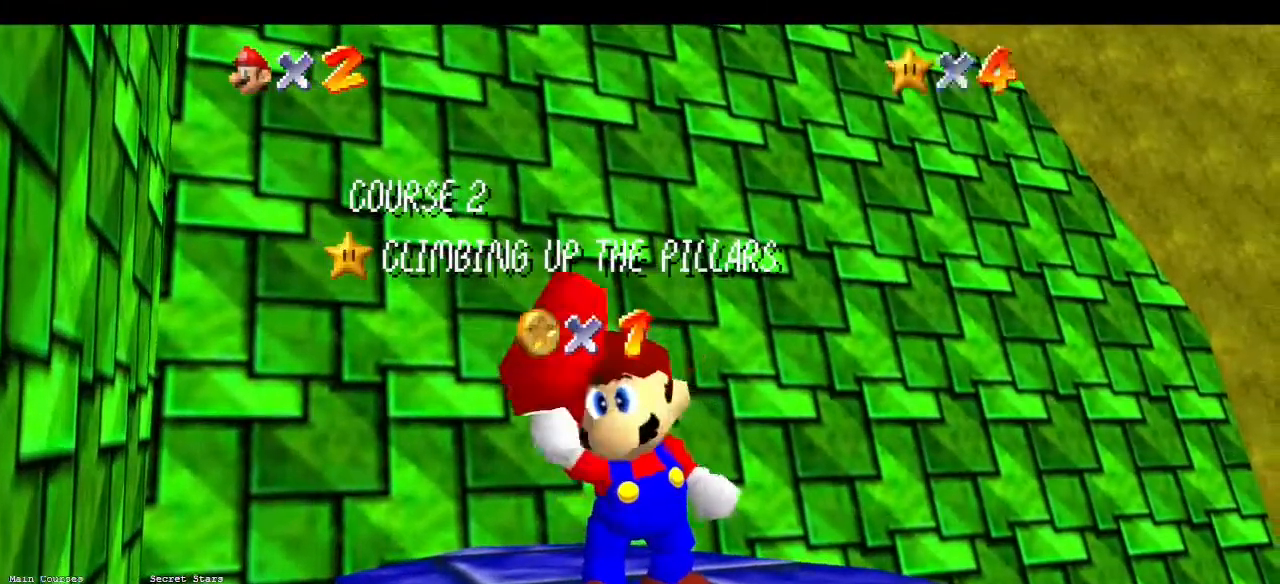
{"buttons": ["START"], "left_stick": "center"}
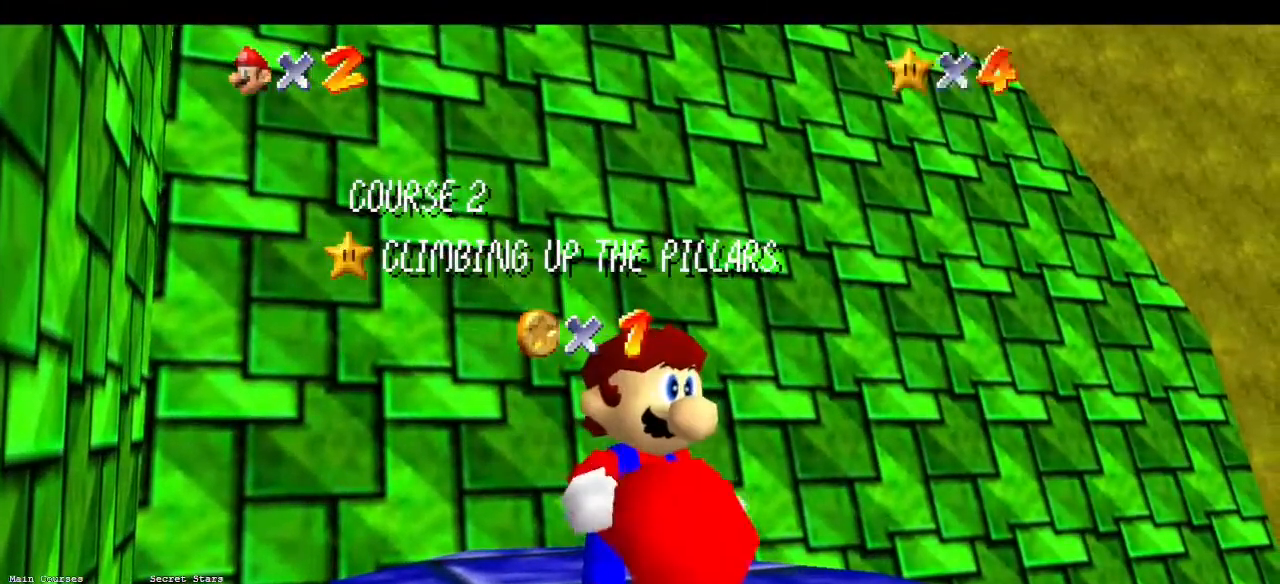
{"buttons": [], "left_stick": "center", "events": [[467, "START", "up"]]}
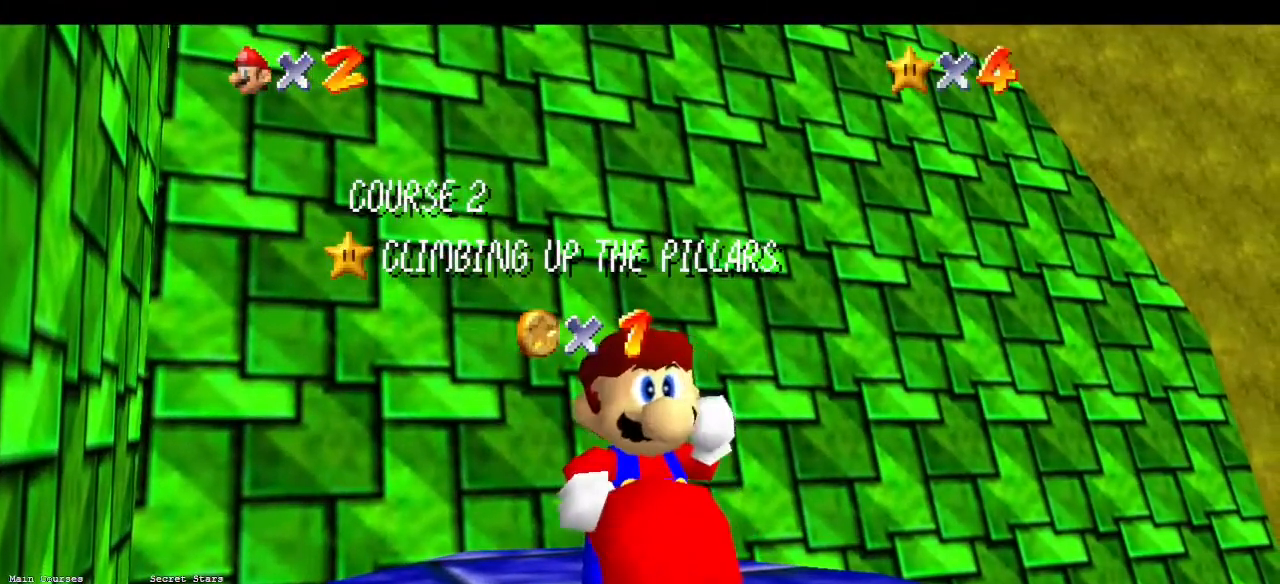
{"buttons": [], "left_stick": "center", "events": []}
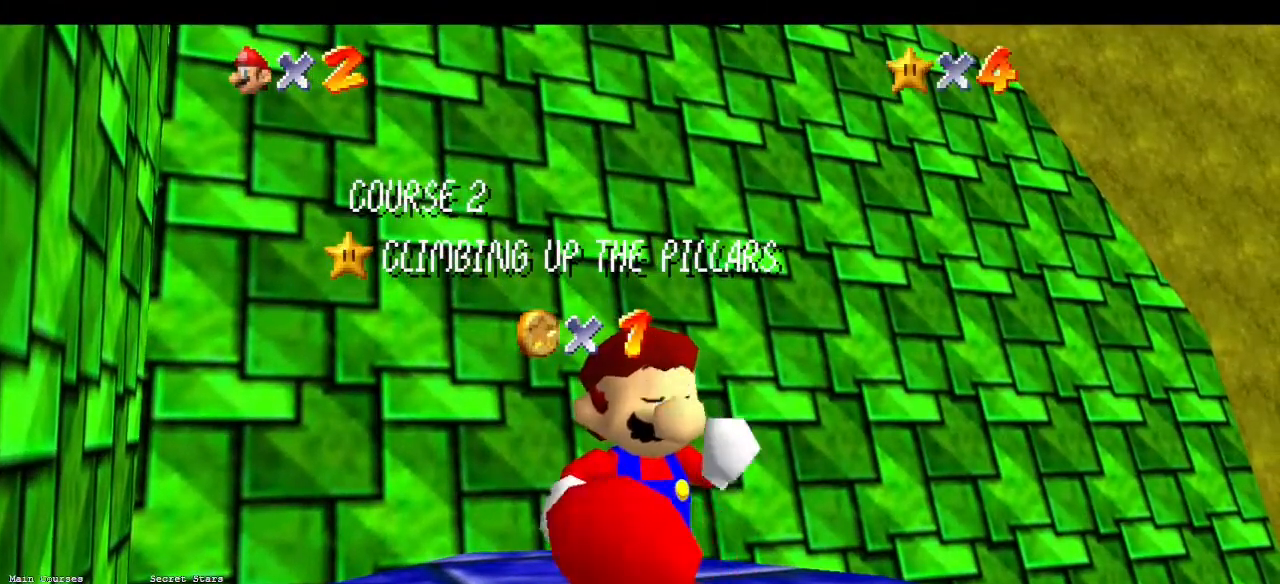
{"buttons": [], "left_stick": "center", "events": []}
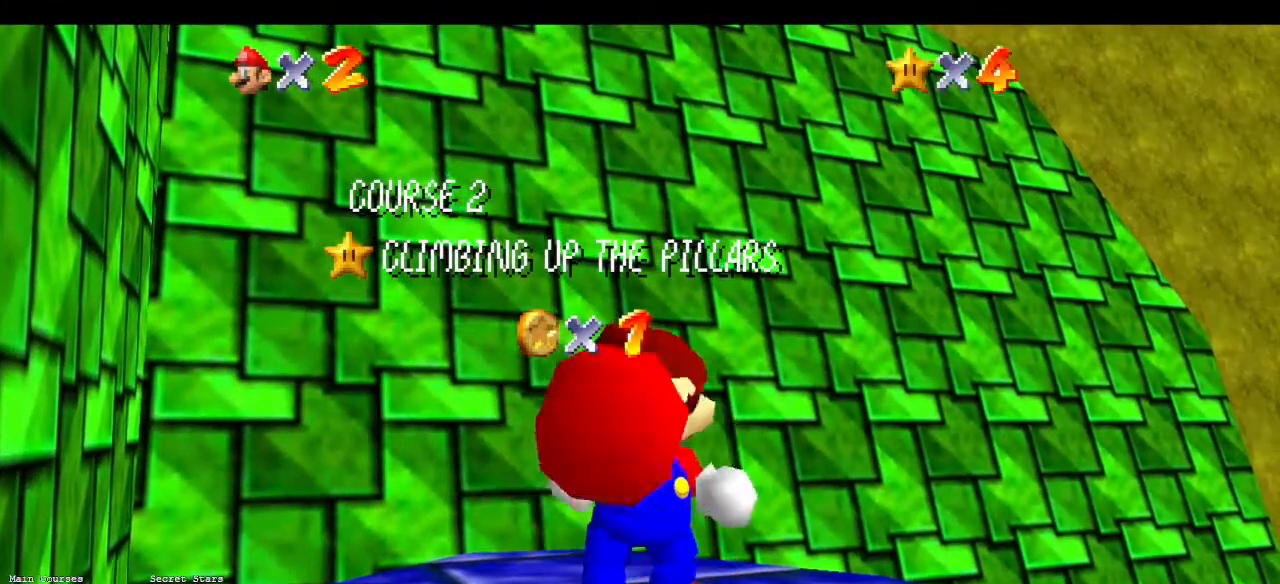
{"buttons": [], "left_stick": "center", "events": []}
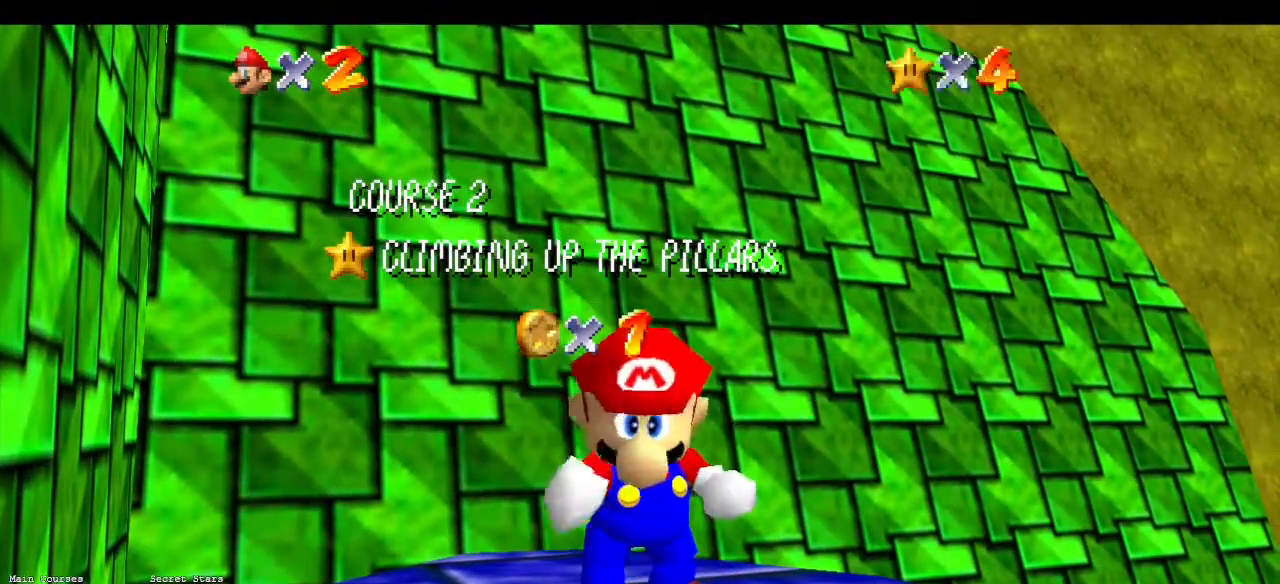
{"buttons": [], "left_stick": "center", "events": []}
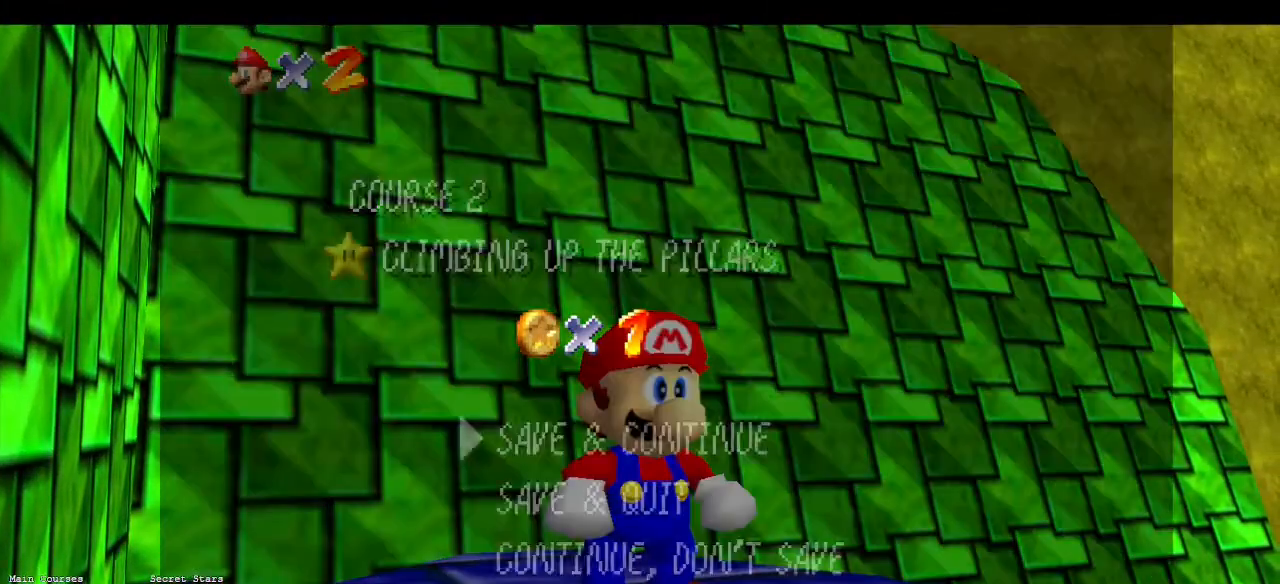
{"buttons": [], "left_stick": "center", "events": []}
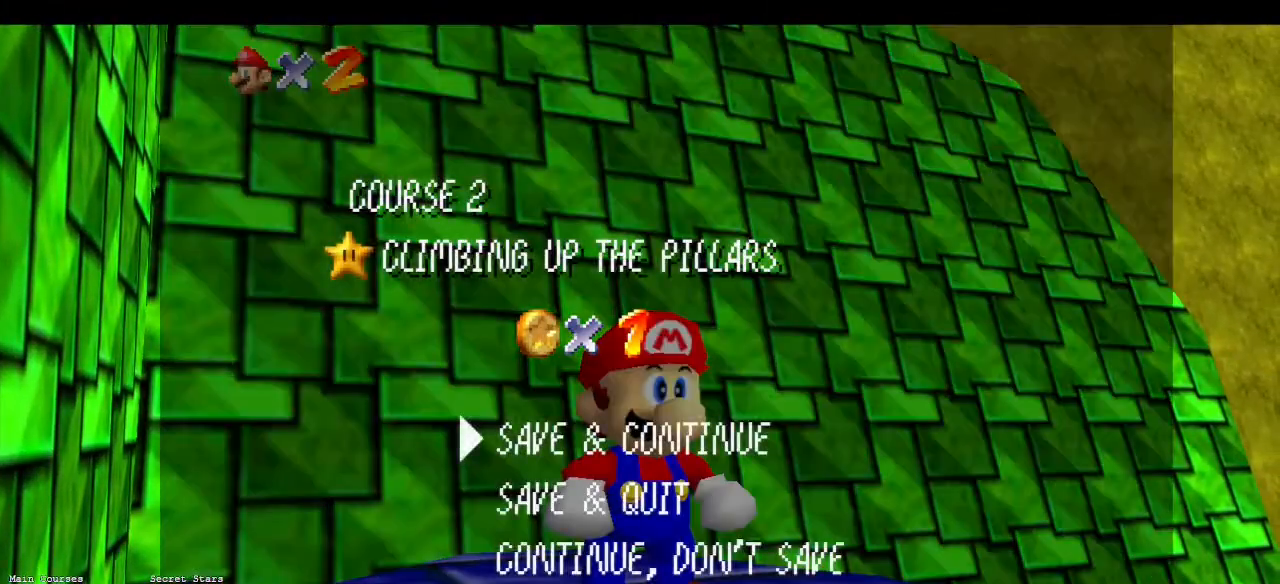
{"buttons": [], "left_stick": "center", "events": []}